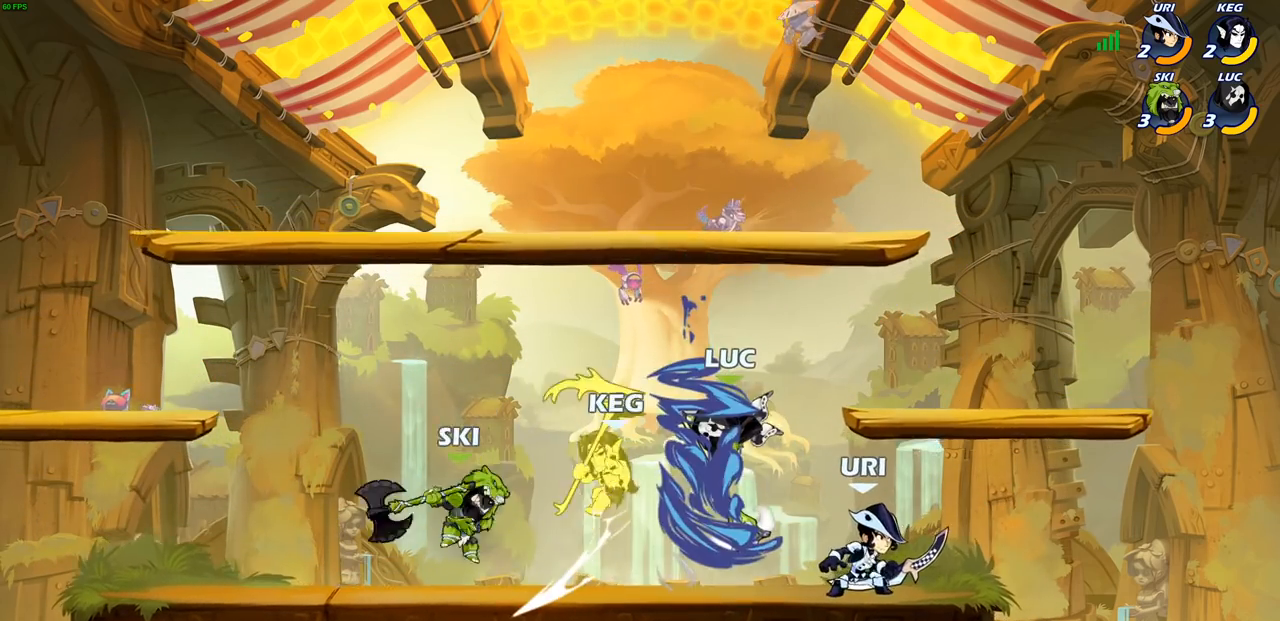
Gameplay with a controller (PlayStation layout); each line is a JSON object with the inputs held at the frame after it. "events" lists button and stick changes between this image and that frame as [ms after this image, input, new state], when the widget could be followed in between. Not read: R3.
{"buttons": ["R1", "R2"], "left_stick": "up", "right_stick": "center", "events": [[267, "CROSS", "down"], [300, "left_stick", "right"], [333, "R1", "down"], [333, "R2", "down"], [350, "left_stick", "up"], [450, "CROSS", "up"]]}
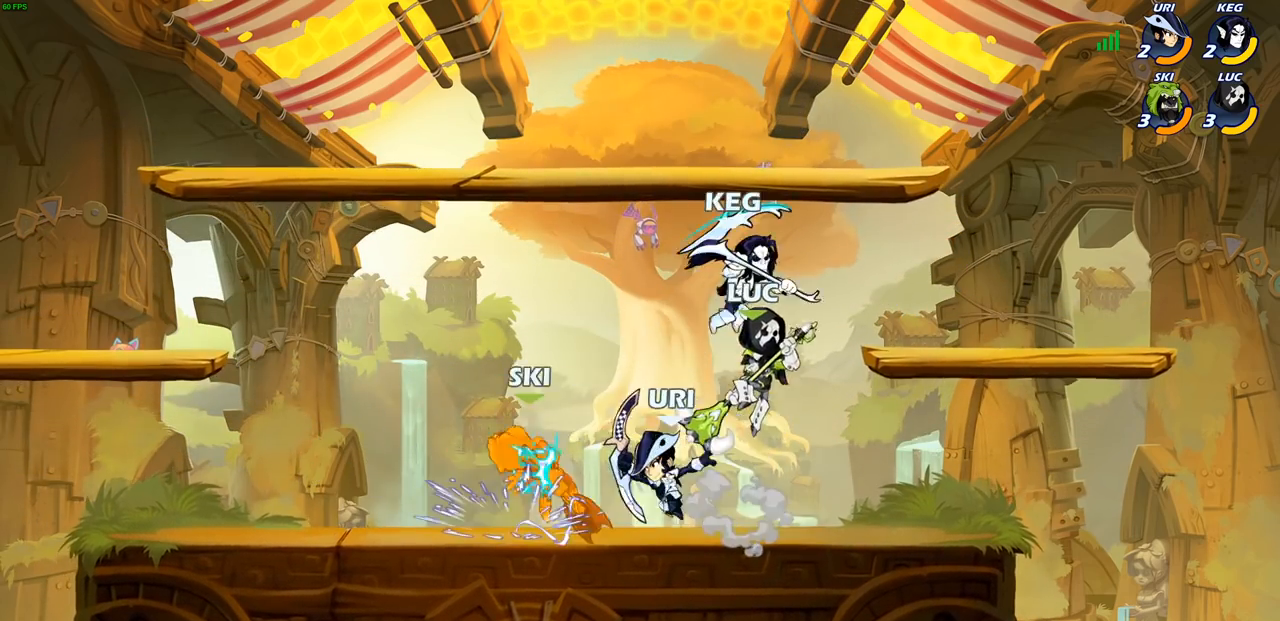
{"buttons": [], "left_stick": "center", "right_stick": "center", "events": [[100, "R1", "up"], [100, "R2", "up"], [100, "left_stick", "down-left"], [200, "SQUARE", "down"], [300, "SQUARE", "up"], [300, "left_stick", "center"]]}
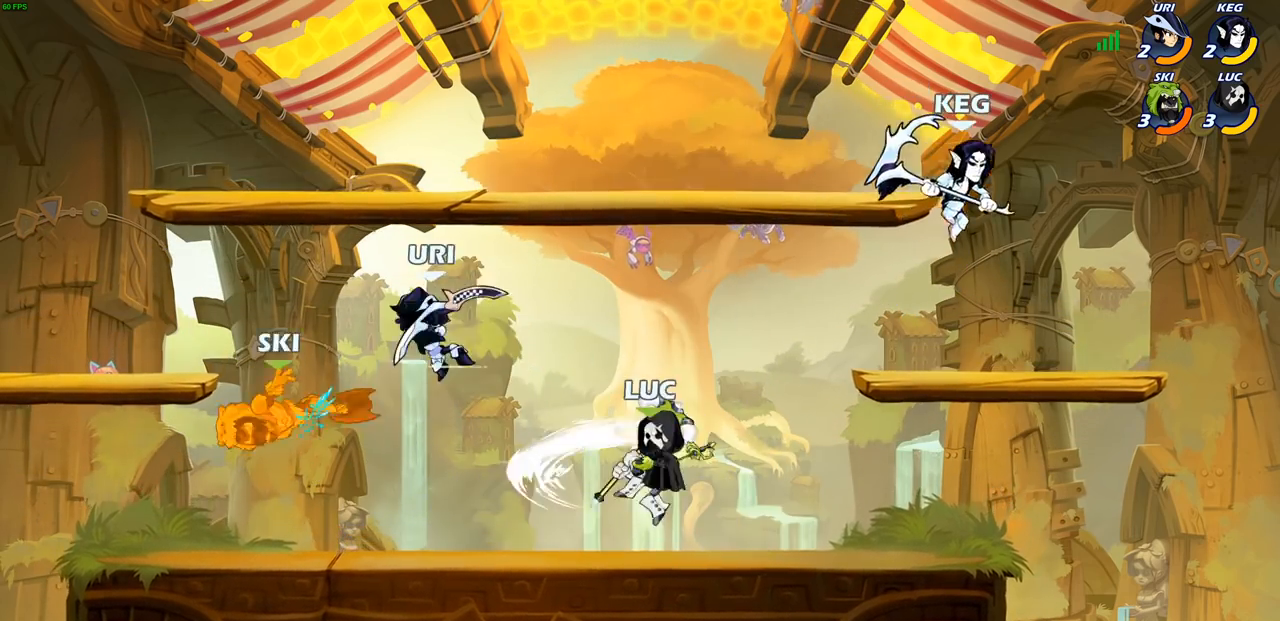
{"buttons": [], "left_stick": "left", "right_stick": "center", "events": [[483, "left_stick", "left"]]}
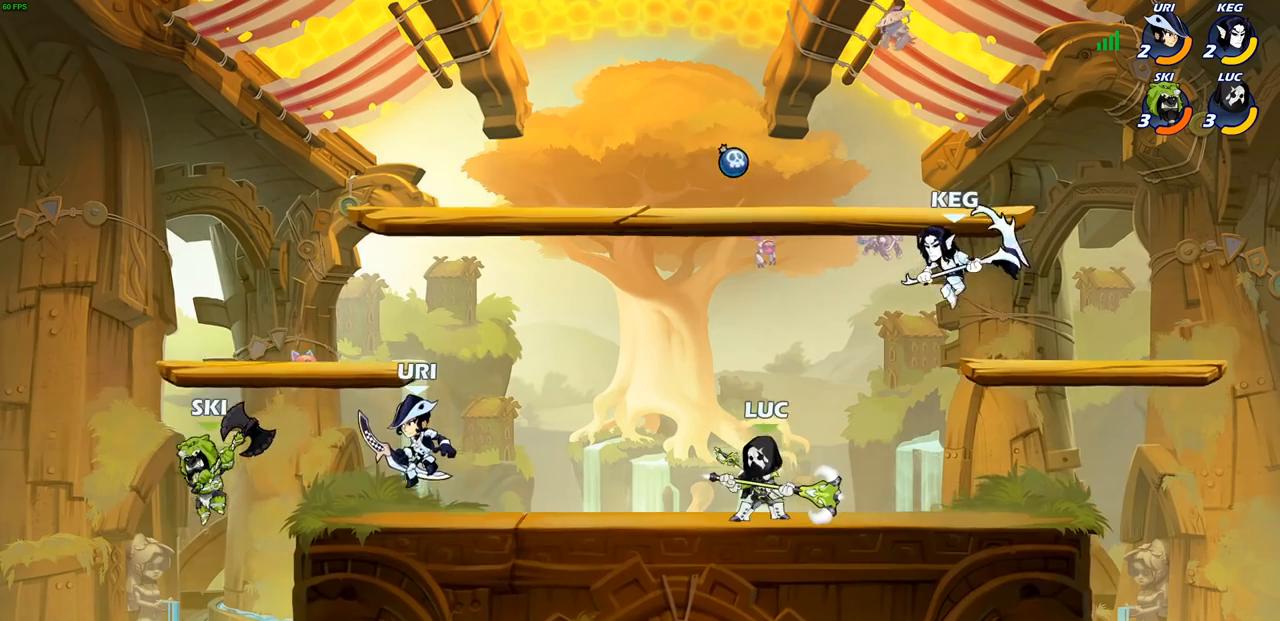
{"buttons": [], "left_stick": "left", "right_stick": "center", "events": []}
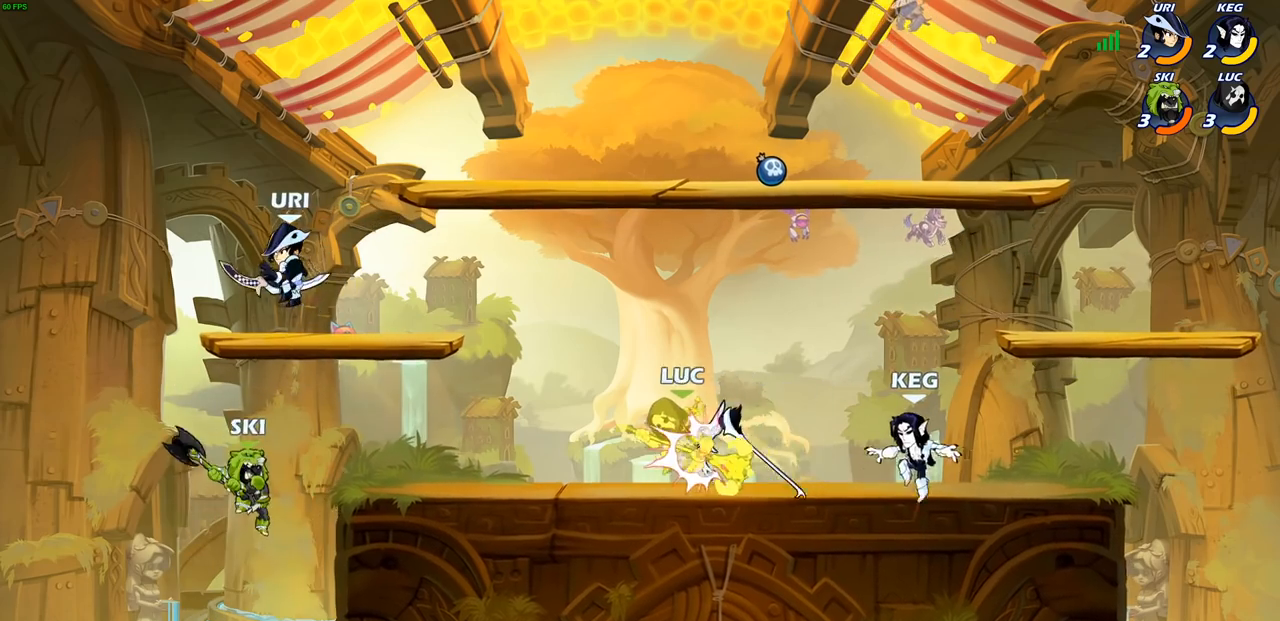
{"buttons": [], "left_stick": "up-left", "right_stick": "center", "events": [[400, "CROSS", "down"], [400, "left_stick", "up-left"], [500, "CROSS", "up"]]}
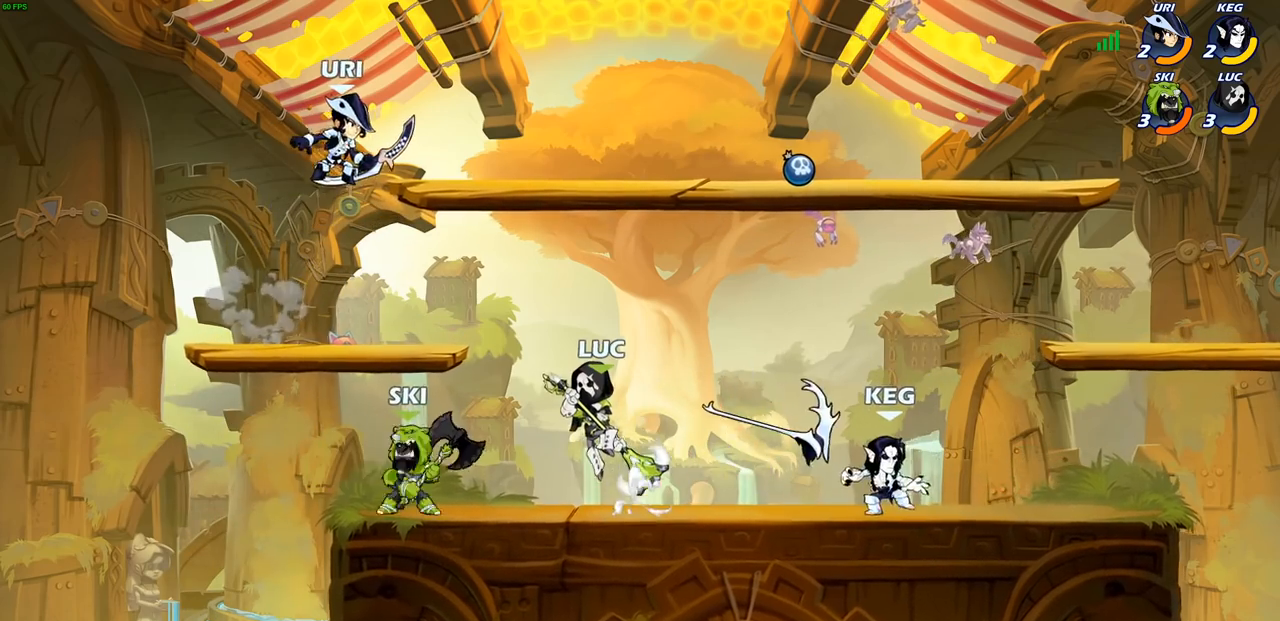
{"buttons": [], "left_stick": "up-left", "right_stick": "center", "events": [[100, "SQUARE", "down"], [167, "left_stick", "center"], [183, "SQUARE", "up"], [400, "left_stick", "up-left"]]}
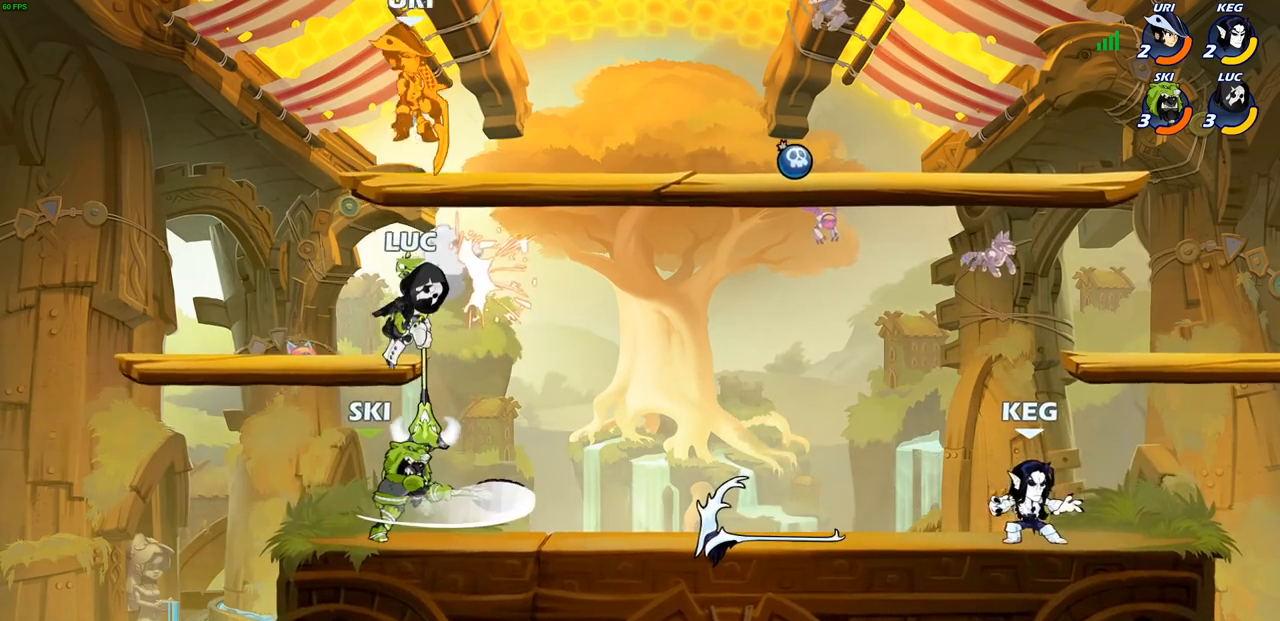
{"buttons": ["CROSS"], "left_stick": "up-right", "right_stick": "center", "events": [[217, "CROSS", "down"], [233, "left_stick", "up-right"], [383, "CROSS", "up"], [467, "CROSS", "down"]]}
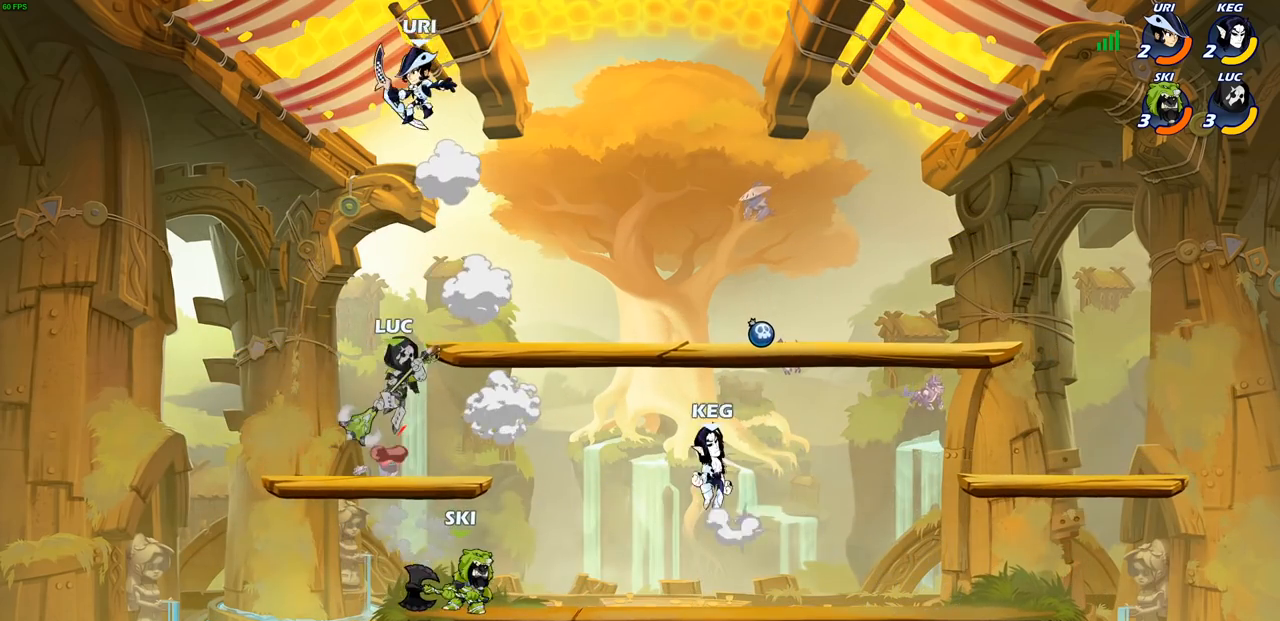
{"buttons": [], "left_stick": "up-left", "right_stick": "center", "events": [[50, "SQUARE", "down"], [150, "left_stick", "up-left"], [183, "CROSS", "up"], [183, "SQUARE", "up"]]}
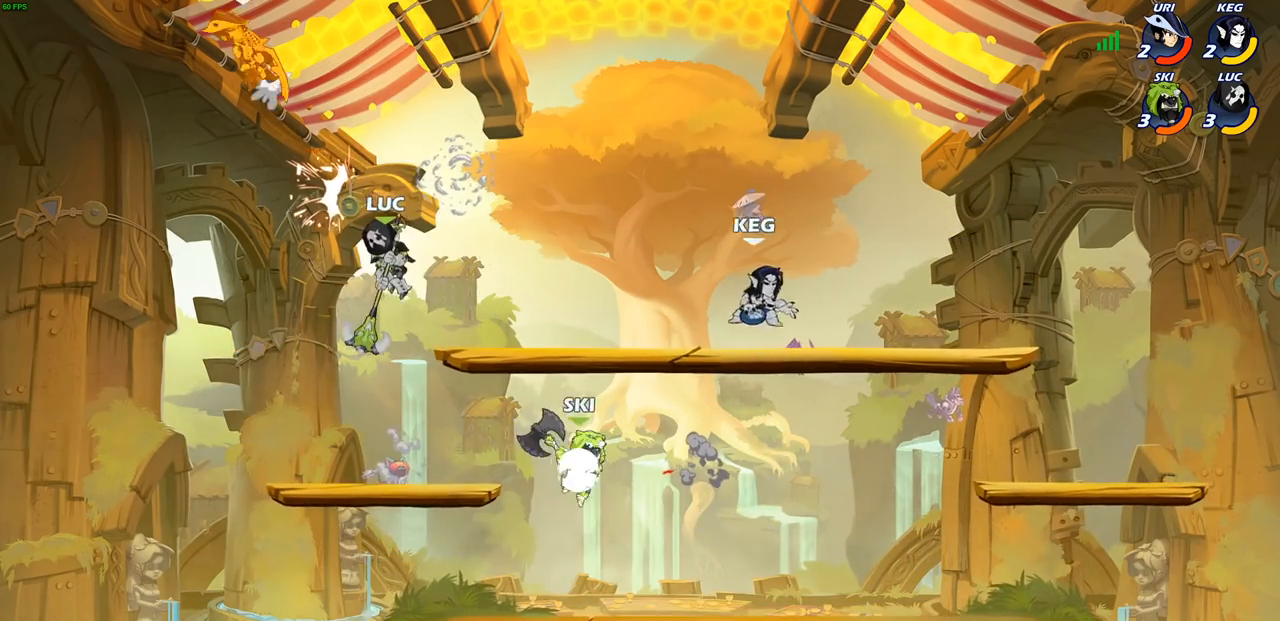
{"buttons": [], "left_stick": "up-left", "right_stick": "center", "events": [[183, "left_stick", "right"], [300, "left_stick", "down-right"], [500, "left_stick", "up-left"]]}
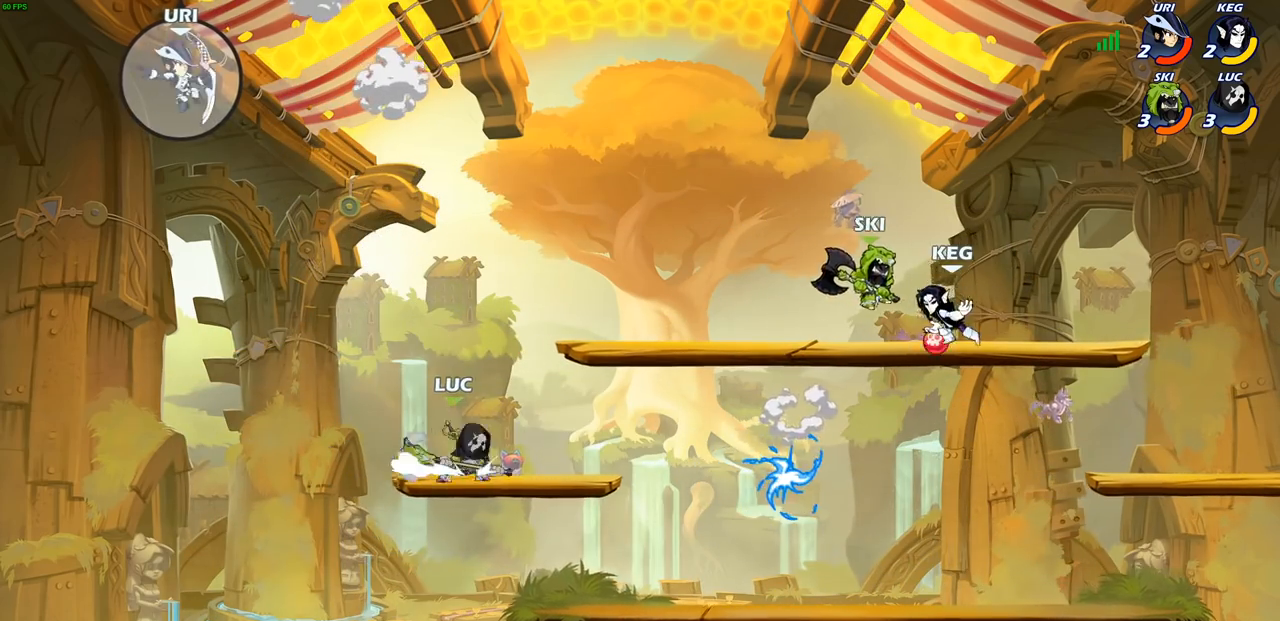
{"buttons": [], "left_stick": "center", "right_stick": "center", "events": [[150, "left_stick", "right"], [250, "left_stick", "up-left"], [500, "left_stick", "center"]]}
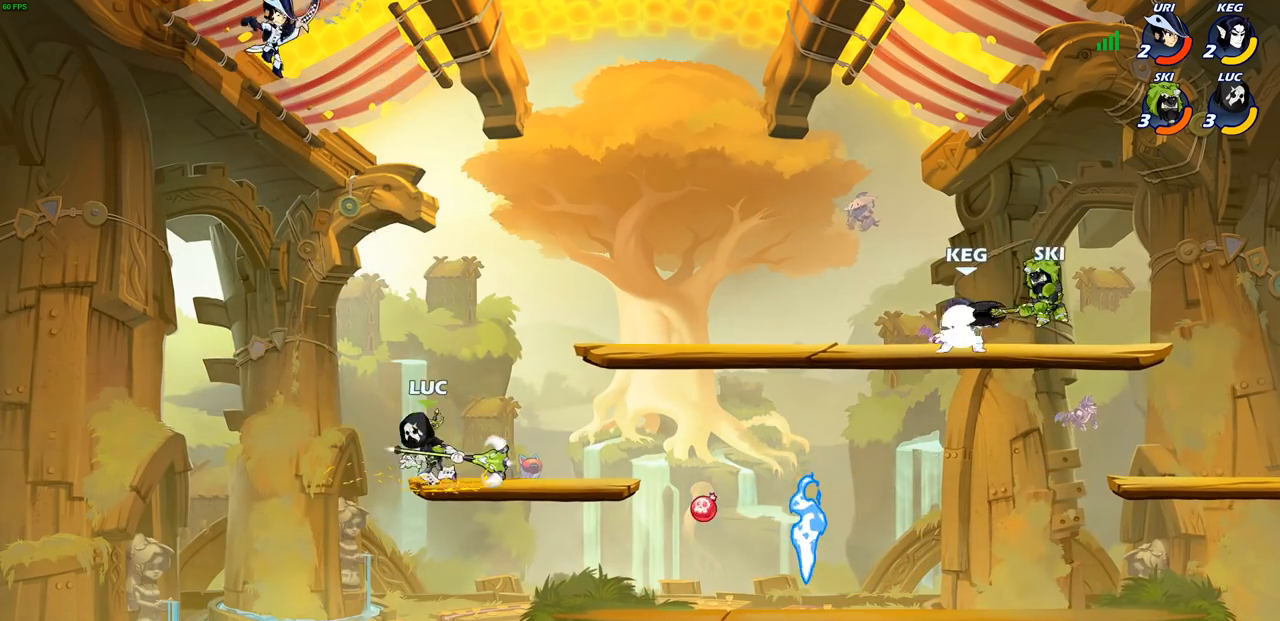
{"buttons": ["R2"], "left_stick": "center", "right_stick": "center", "events": [[17, "left_stick", "right"], [183, "left_stick", "center"], [417, "R1", "down"], [417, "R2", "down"], [467, "R1", "up"]]}
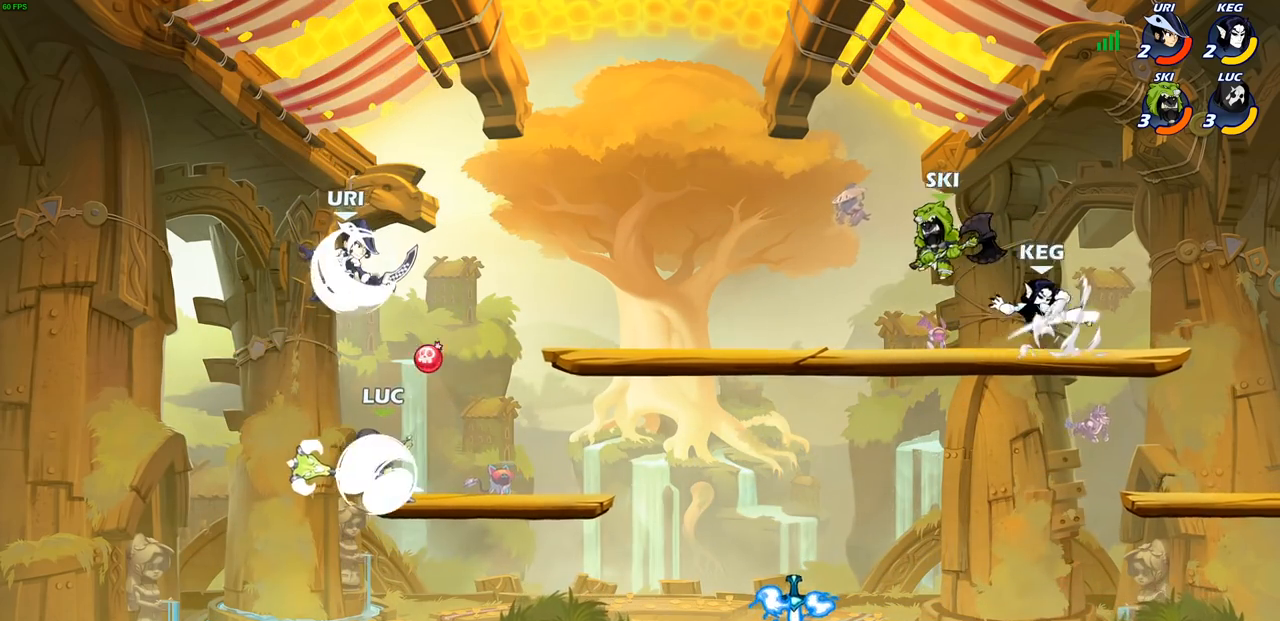
{"buttons": [], "left_stick": "center", "right_stick": "center", "events": [[233, "R2", "up"], [350, "CIRCLE", "down"], [417, "CIRCLE", "up"]]}
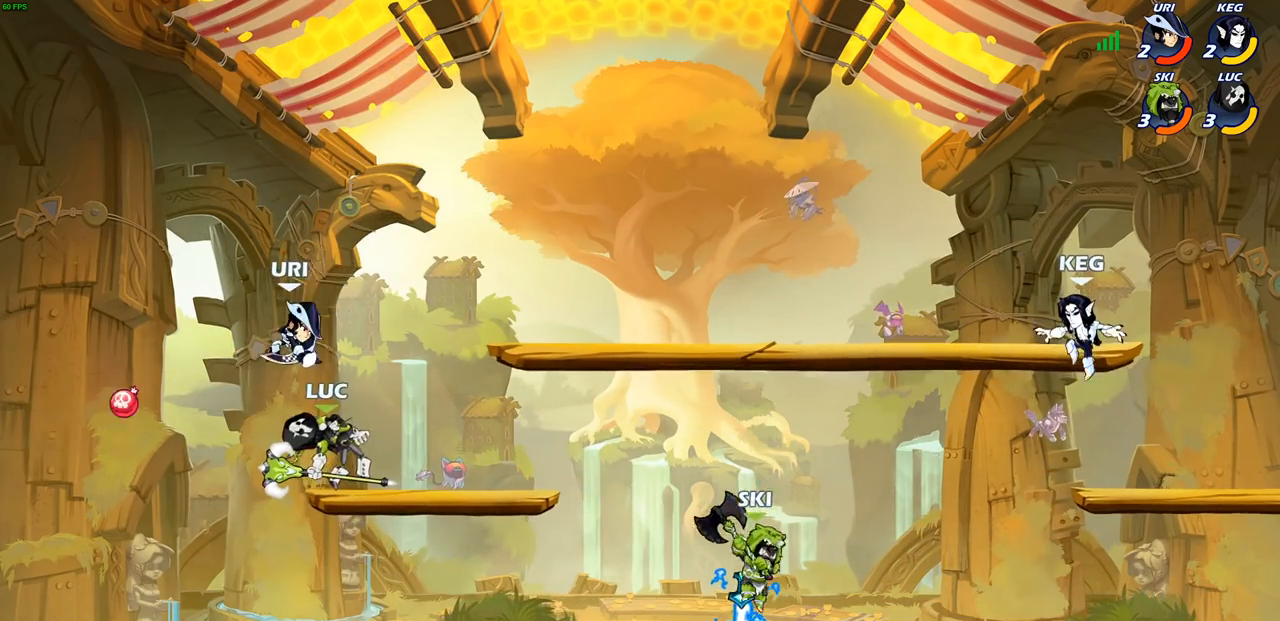
{"buttons": [], "left_stick": "center", "right_stick": "center", "events": []}
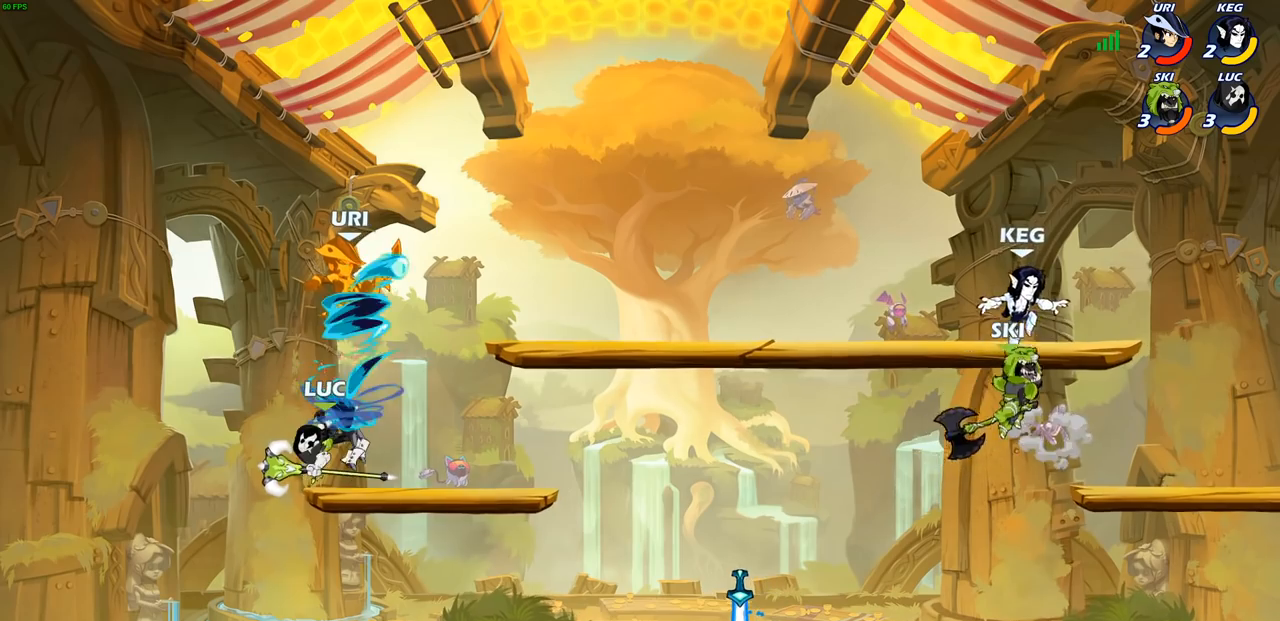
{"buttons": [], "left_stick": "center", "right_stick": "center", "events": []}
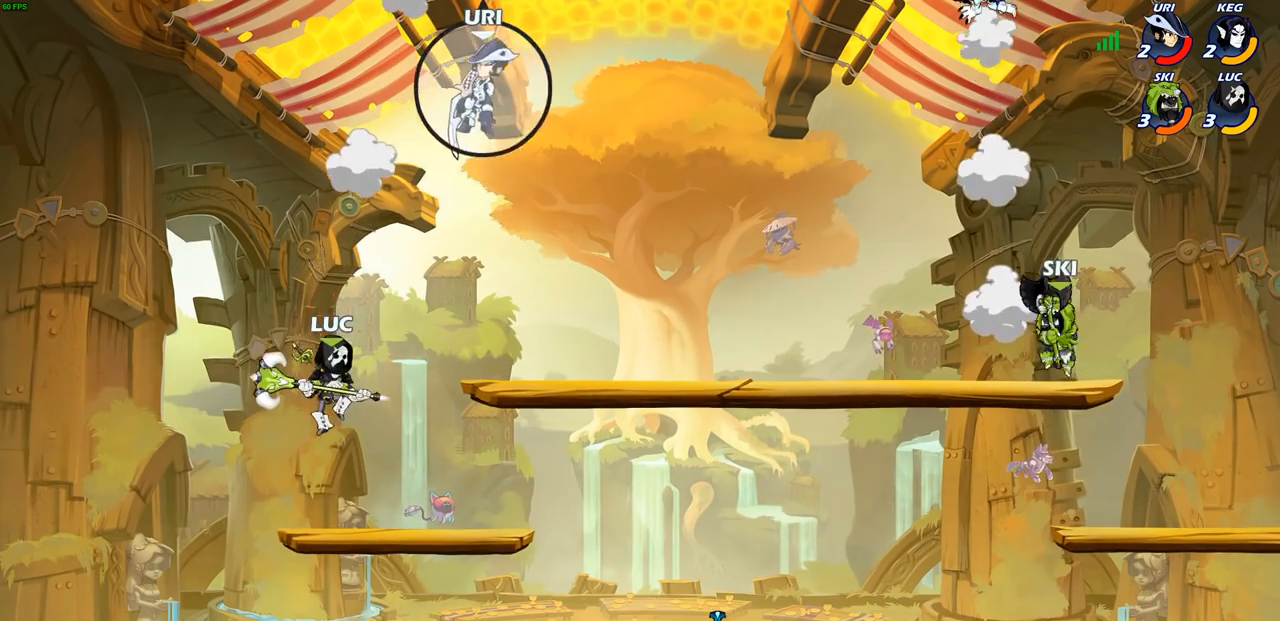
{"buttons": [], "left_stick": "right", "right_stick": "center", "events": [[50, "left_stick", "right"]]}
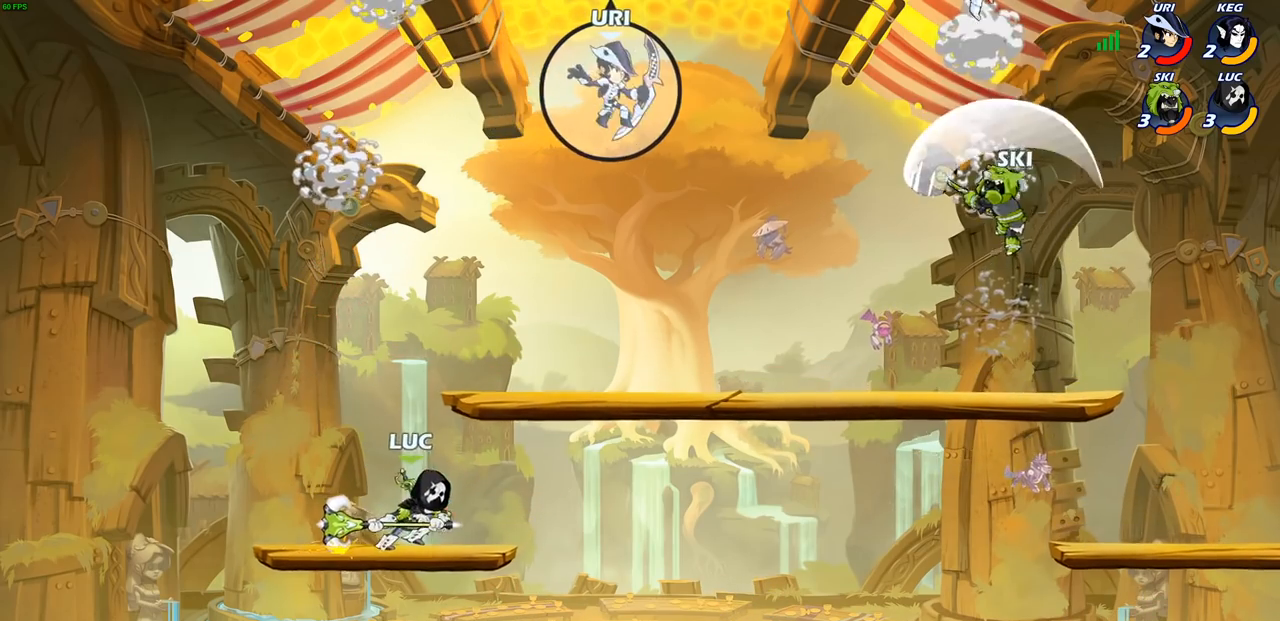
{"buttons": ["CIRCLE", "R2"], "left_stick": "center", "right_stick": "center", "events": [[50, "left_stick", "up-left"], [167, "left_stick", "up-right"], [383, "R2", "down"], [417, "CIRCLE", "down"], [500, "left_stick", "center"]]}
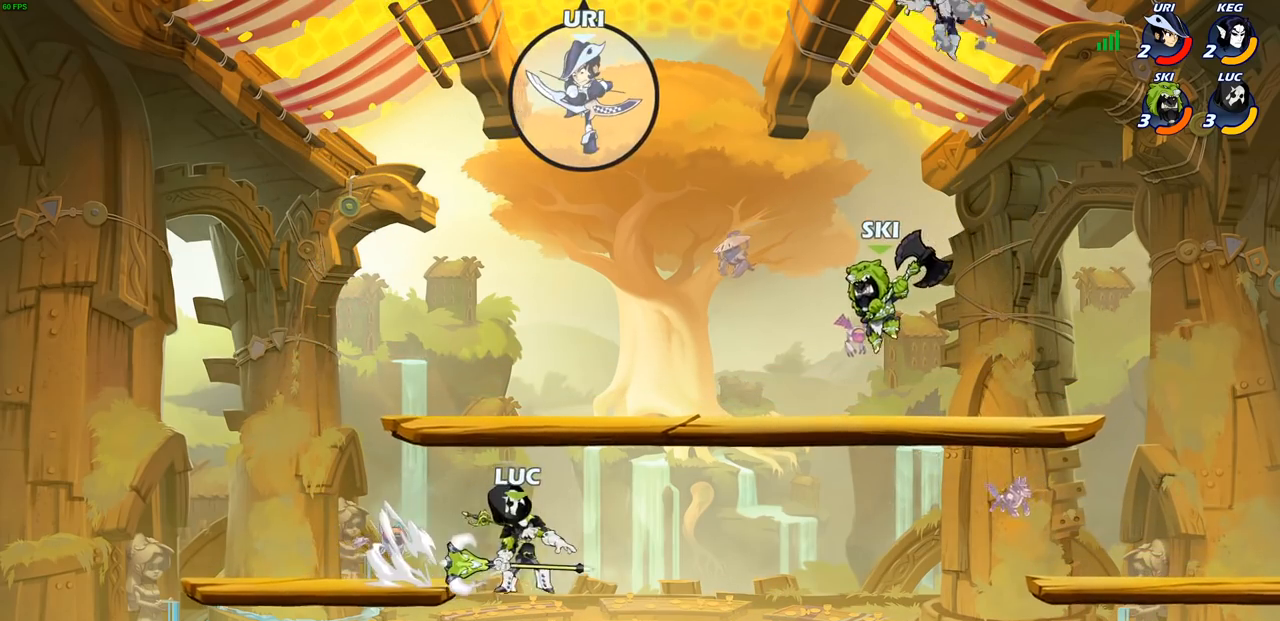
{"buttons": ["CIRCLE"], "left_stick": "left", "right_stick": "center", "events": [[117, "R2", "up"], [183, "left_stick", "left"]]}
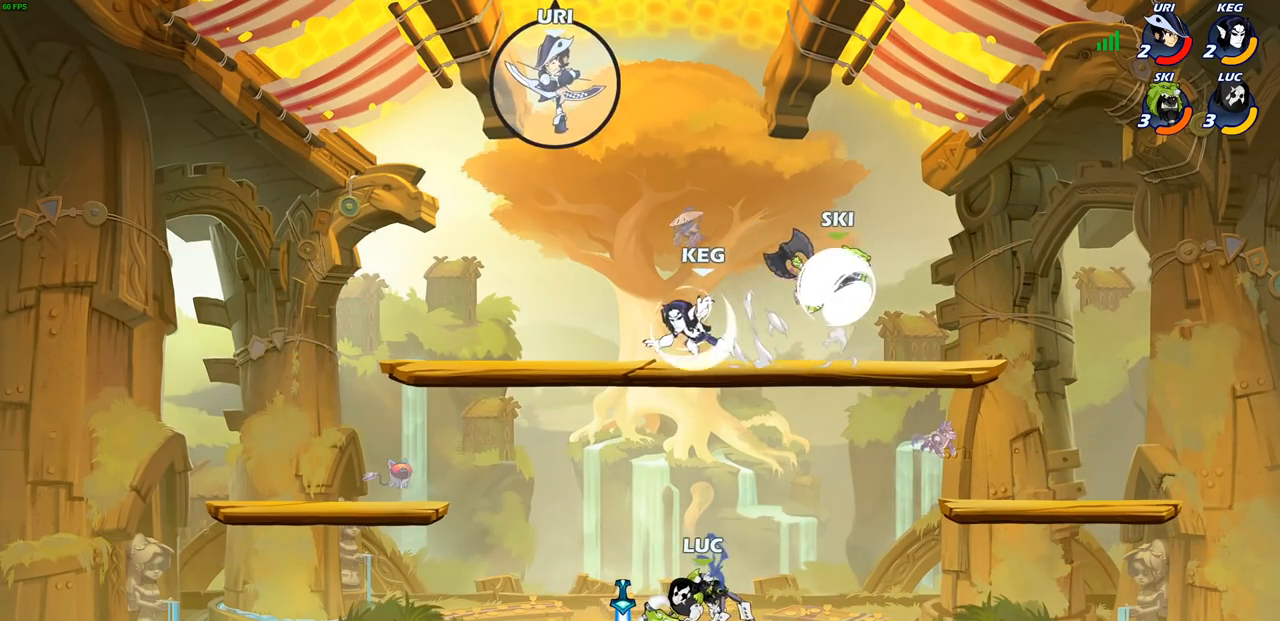
{"buttons": ["CIRCLE"], "left_stick": "left", "right_stick": "center", "events": []}
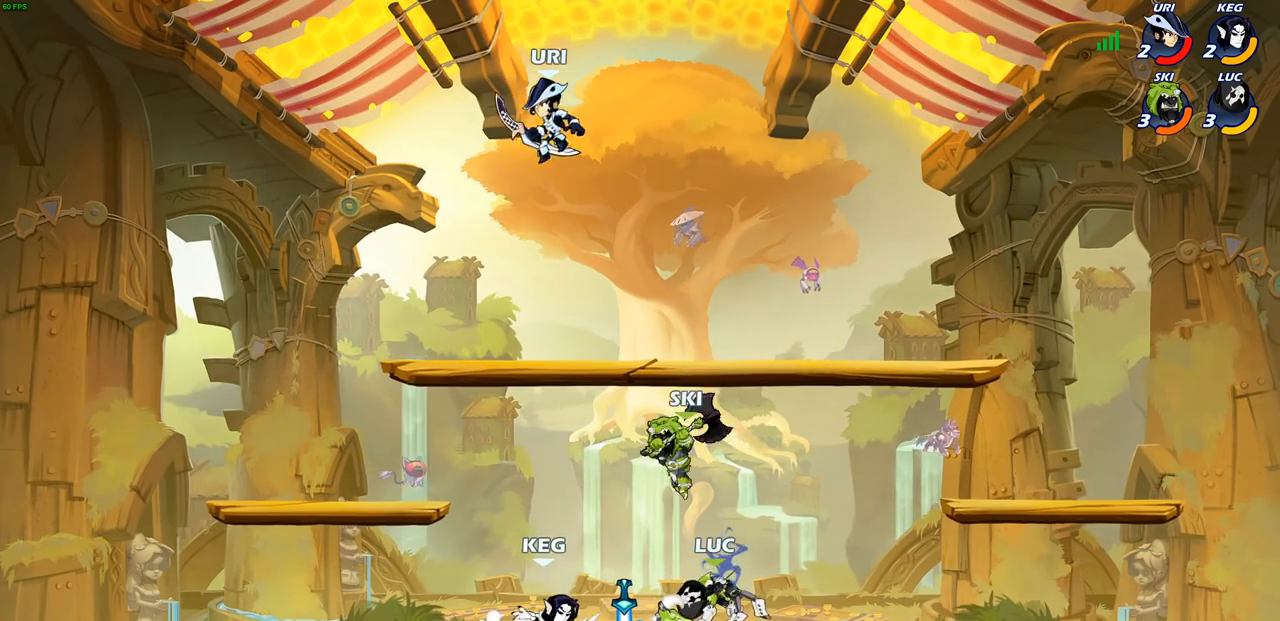
{"buttons": ["CIRCLE"], "left_stick": "center", "right_stick": "center", "events": [[417, "left_stick", "center"]]}
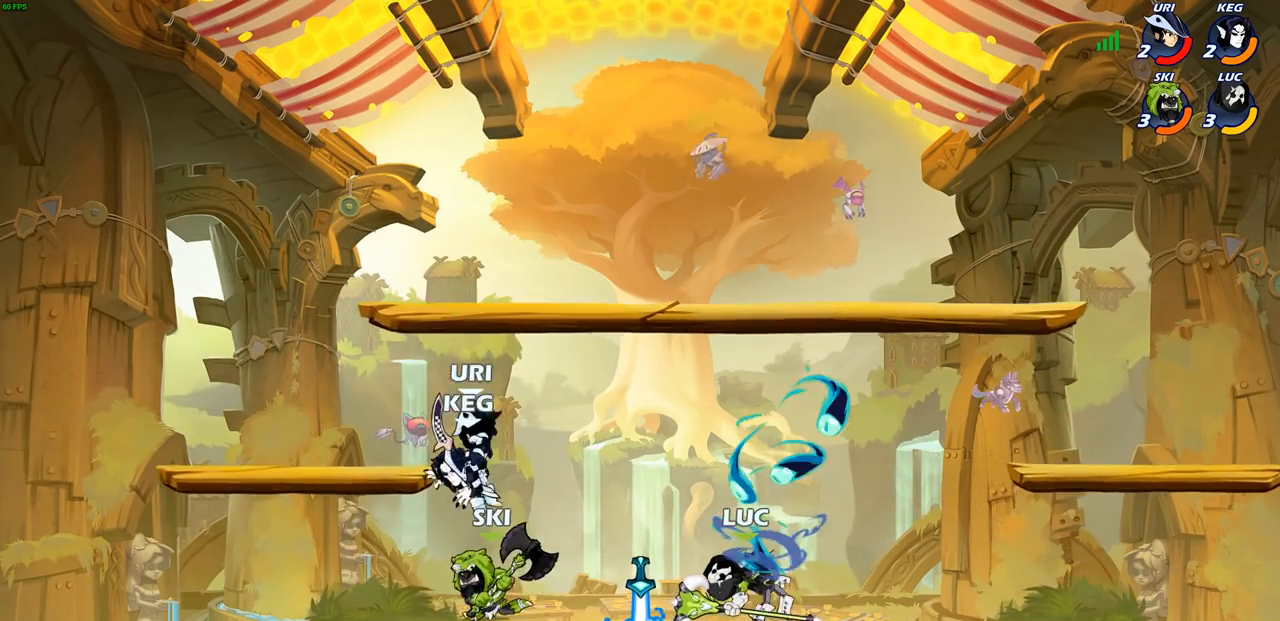
{"buttons": ["SQUARE"], "left_stick": "center", "right_stick": "center", "events": [[133, "CIRCLE", "up"], [317, "left_stick", "left"], [450, "SQUARE", "down"], [500, "left_stick", "center"]]}
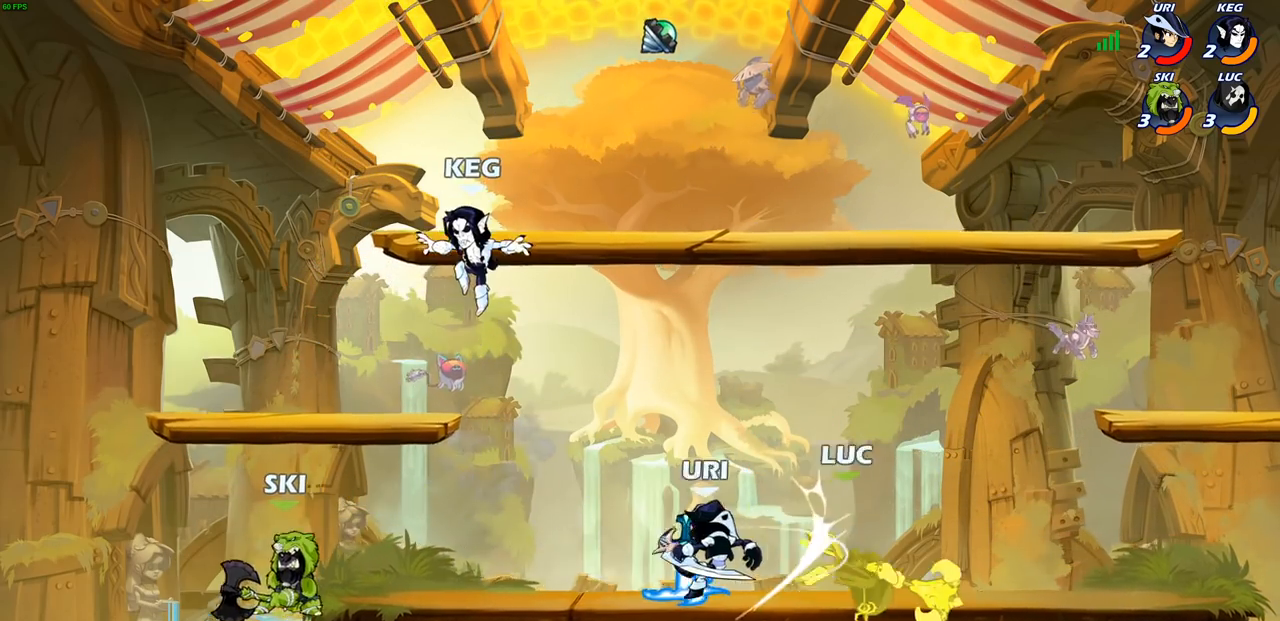
{"buttons": [], "left_stick": "center", "right_stick": "center", "events": [[33, "SQUARE", "up"]]}
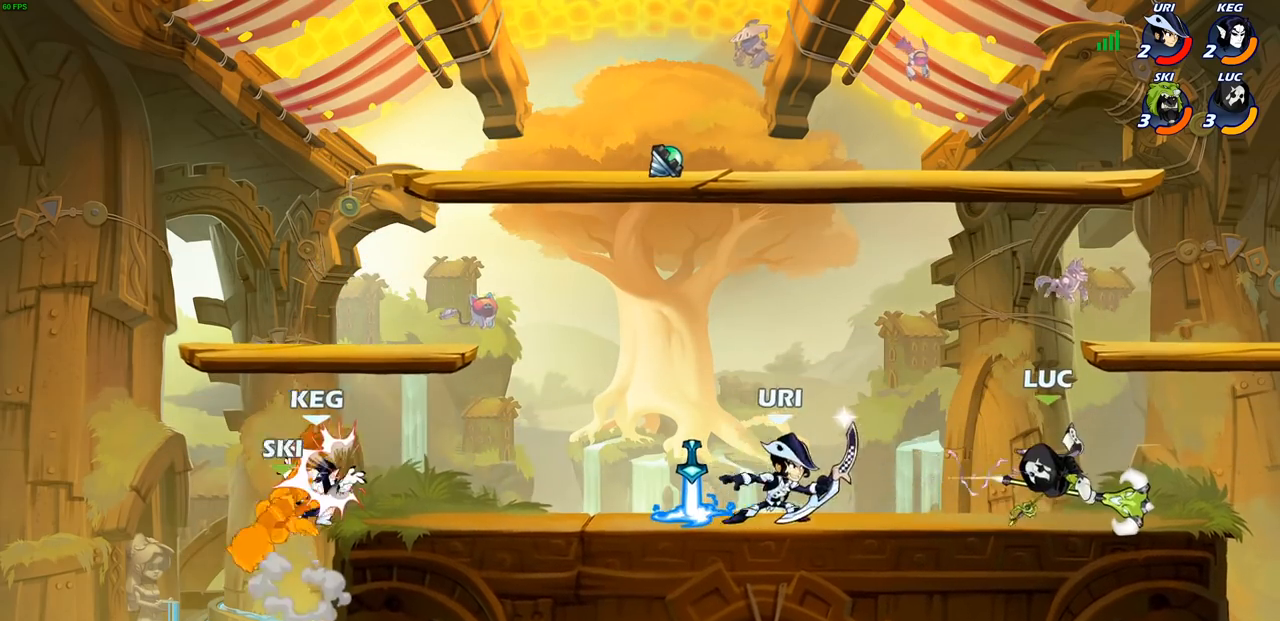
{"buttons": [], "left_stick": "center", "right_stick": "center", "events": [[67, "left_stick", "up"], [83, "CROSS", "down"], [150, "R1", "down"], [150, "R2", "down"], [233, "CROSS", "up"], [300, "R1", "up"], [350, "R2", "up"], [383, "left_stick", "center"]]}
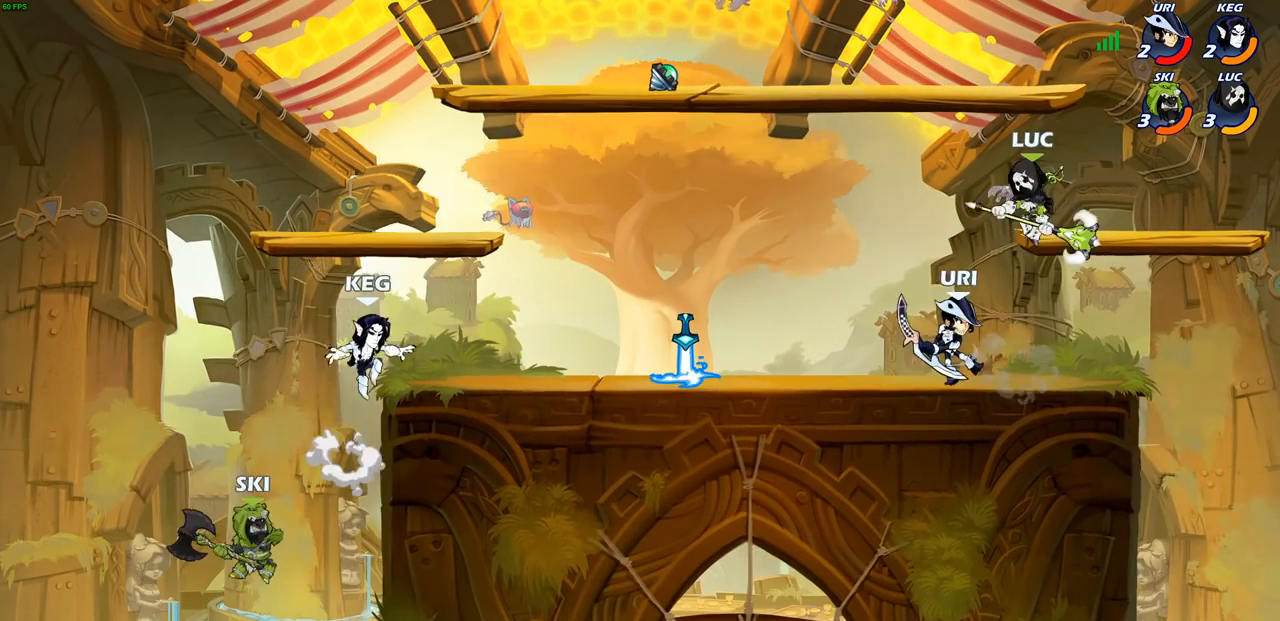
{"buttons": [], "left_stick": "center", "right_stick": "center", "events": [[117, "left_stick", "down"], [167, "left_stick", "down-left"], [283, "SQUARE", "down"], [350, "SQUARE", "up"], [433, "left_stick", "center"]]}
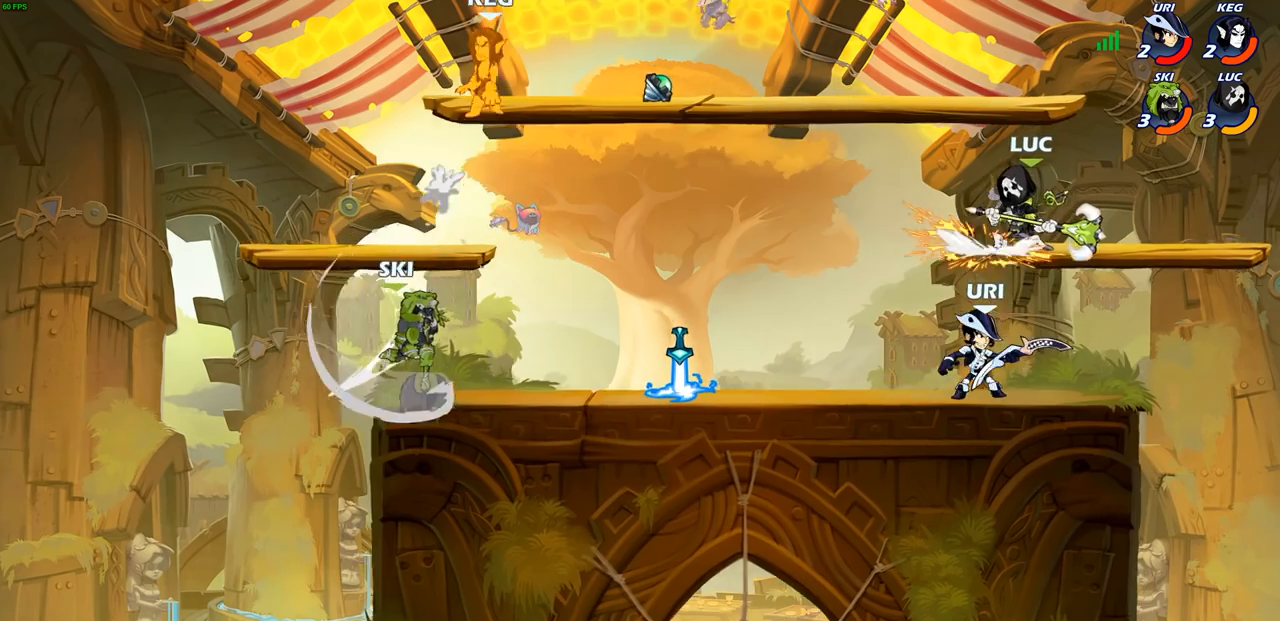
{"buttons": [], "left_stick": "up-left", "right_stick": "center", "events": [[333, "CROSS", "down"], [333, "left_stick", "up-left"], [483, "CROSS", "up"]]}
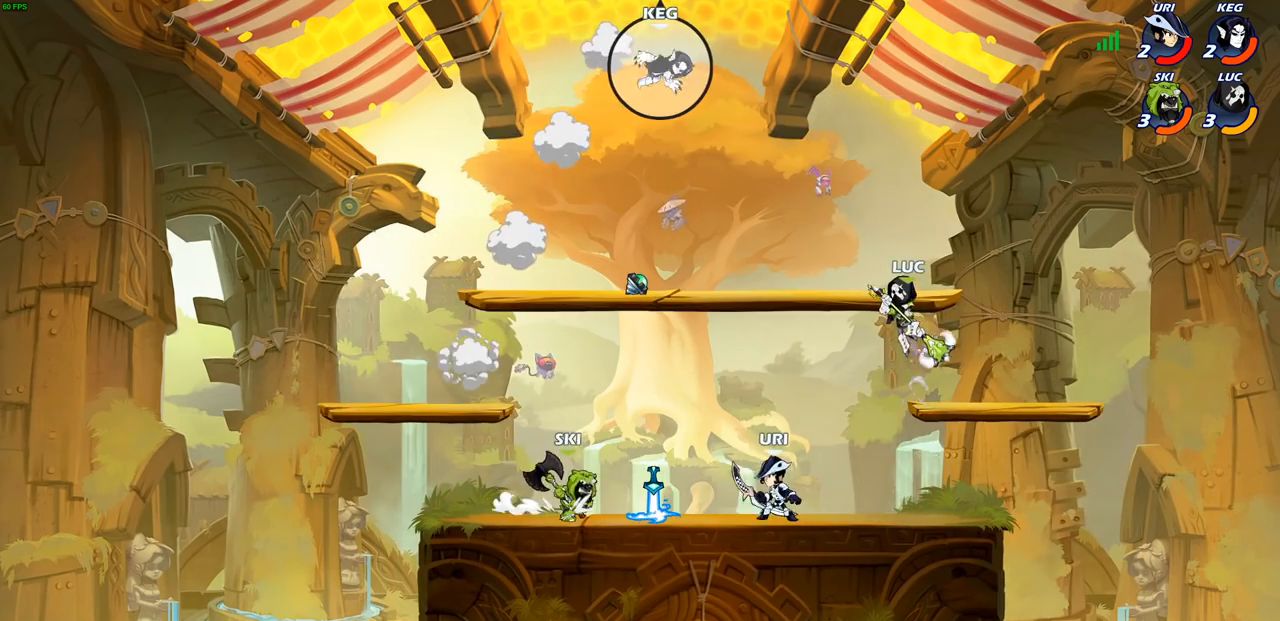
{"buttons": [], "left_stick": "center", "right_stick": "center", "events": [[67, "left_stick", "down-left"], [150, "SQUARE", "down"], [250, "SQUARE", "up"], [400, "left_stick", "center"]]}
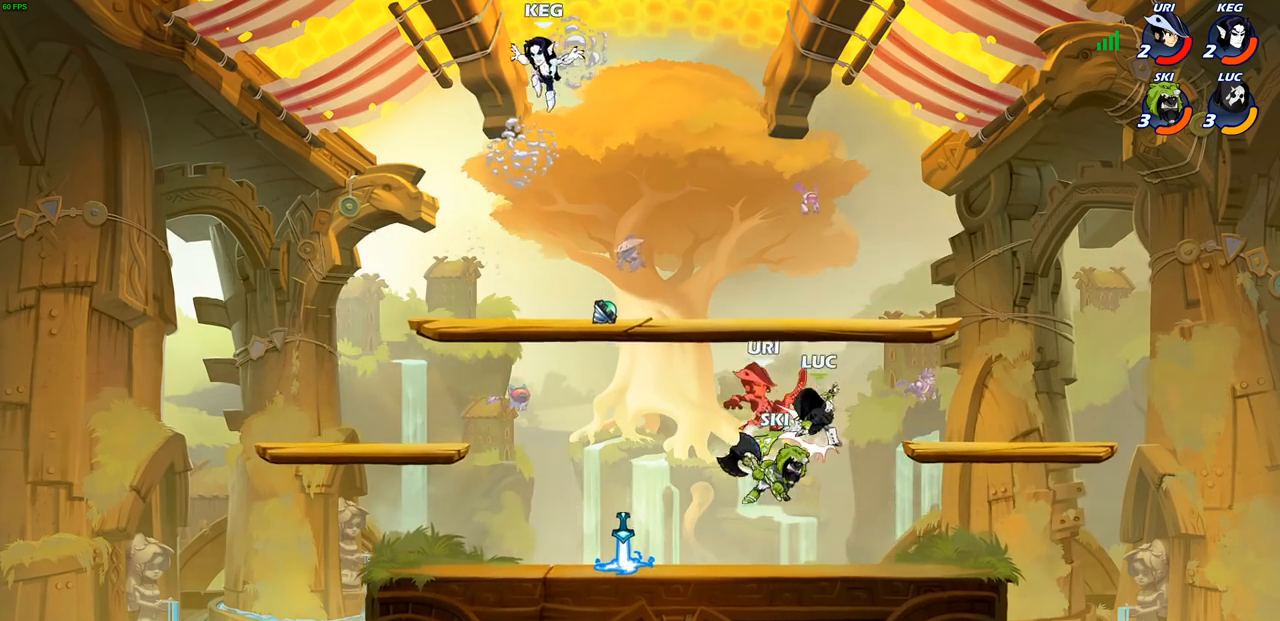
{"buttons": [], "left_stick": "up-left", "right_stick": "center", "events": [[433, "left_stick", "up-left"]]}
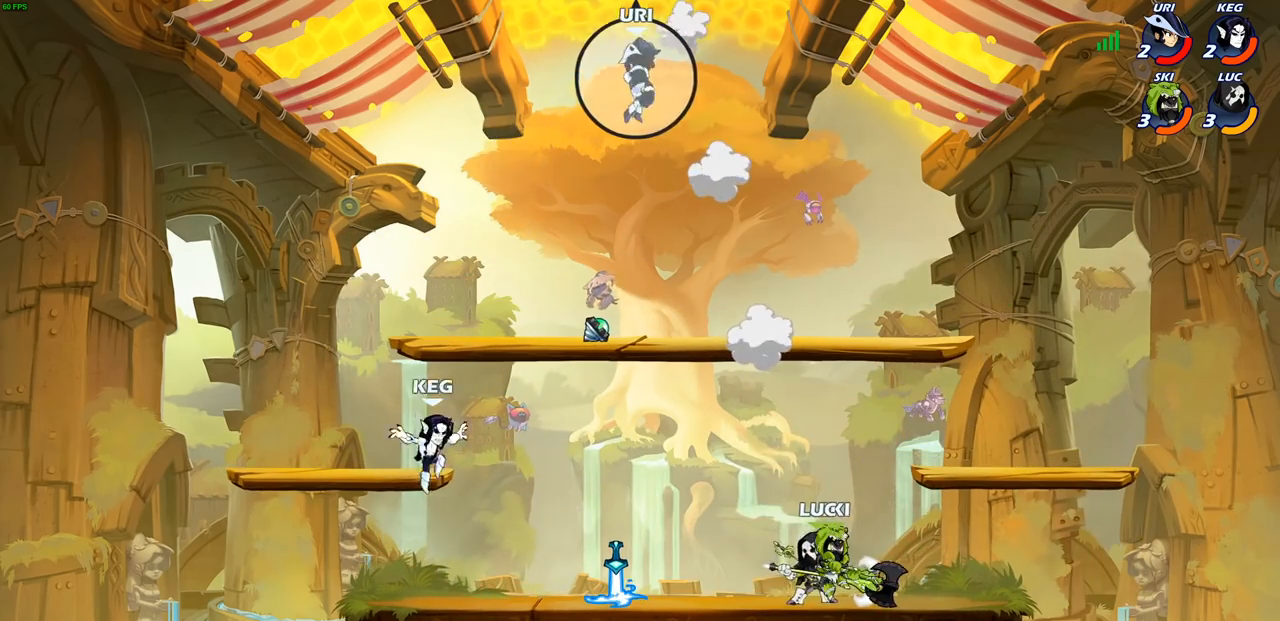
{"buttons": [], "left_stick": "down-left", "right_stick": "center", "events": [[83, "CROSS", "down"], [233, "CROSS", "up"], [417, "left_stick", "down-left"]]}
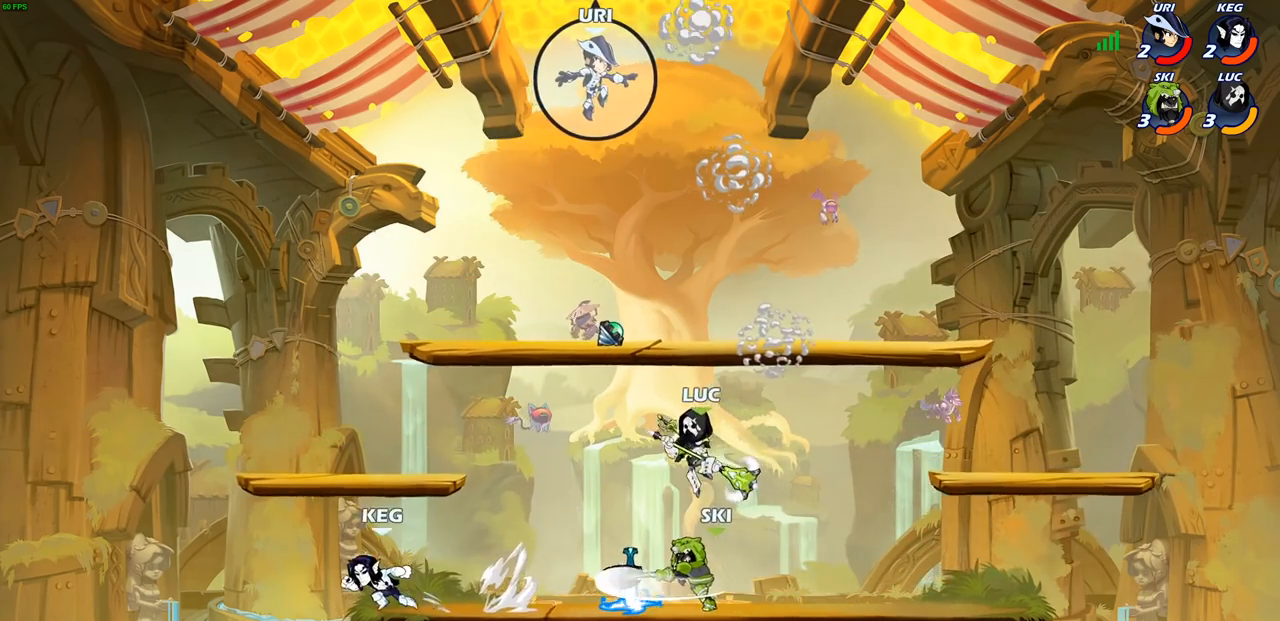
{"buttons": [], "left_stick": "center", "right_stick": "center", "events": [[33, "SQUARE", "down"], [100, "SQUARE", "up"], [133, "left_stick", "center"]]}